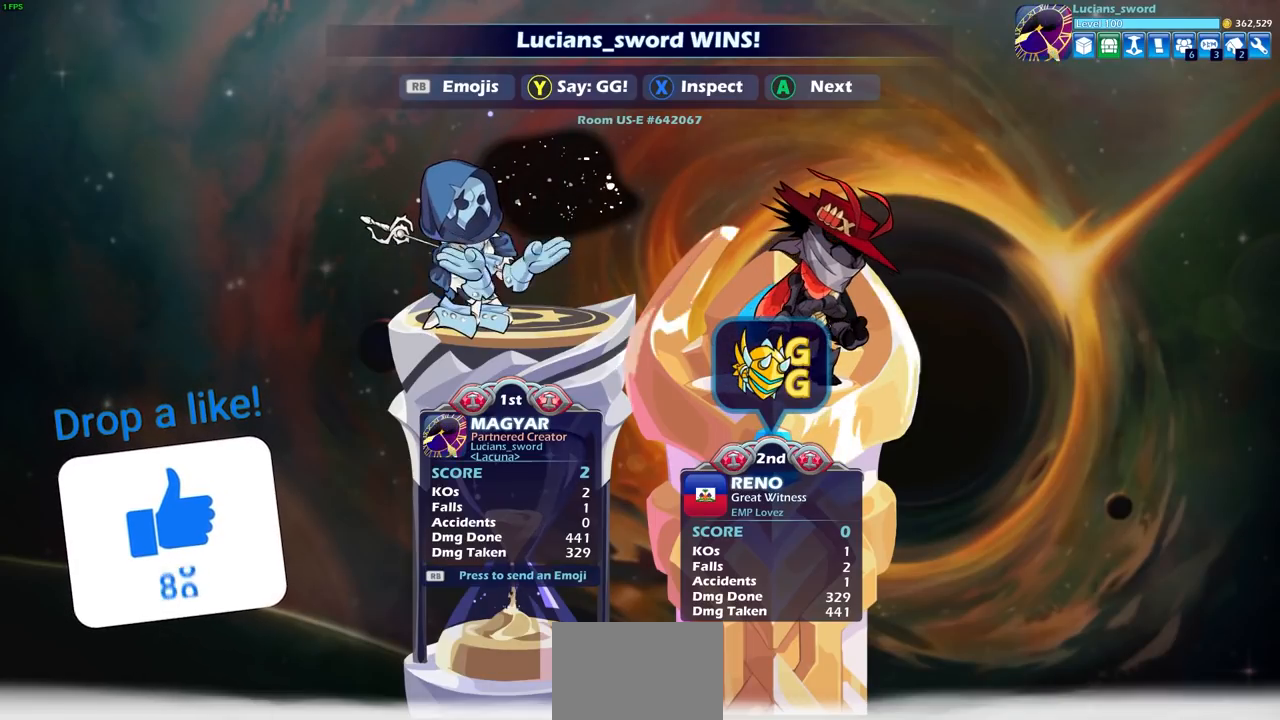
Gameplay with a controller (PlayStation layout); each line is a JSON object with the inputs held at the frame after it. "events" lists button and stick changes between this image and that frame as [ms after this image, input, new state], when the widget could be followed in between.
{"buttons": [], "left_stick": "center", "right_stick": "center", "events": [[200, "TRIANGLE", "down"], [300, "TRIANGLE", "up"]]}
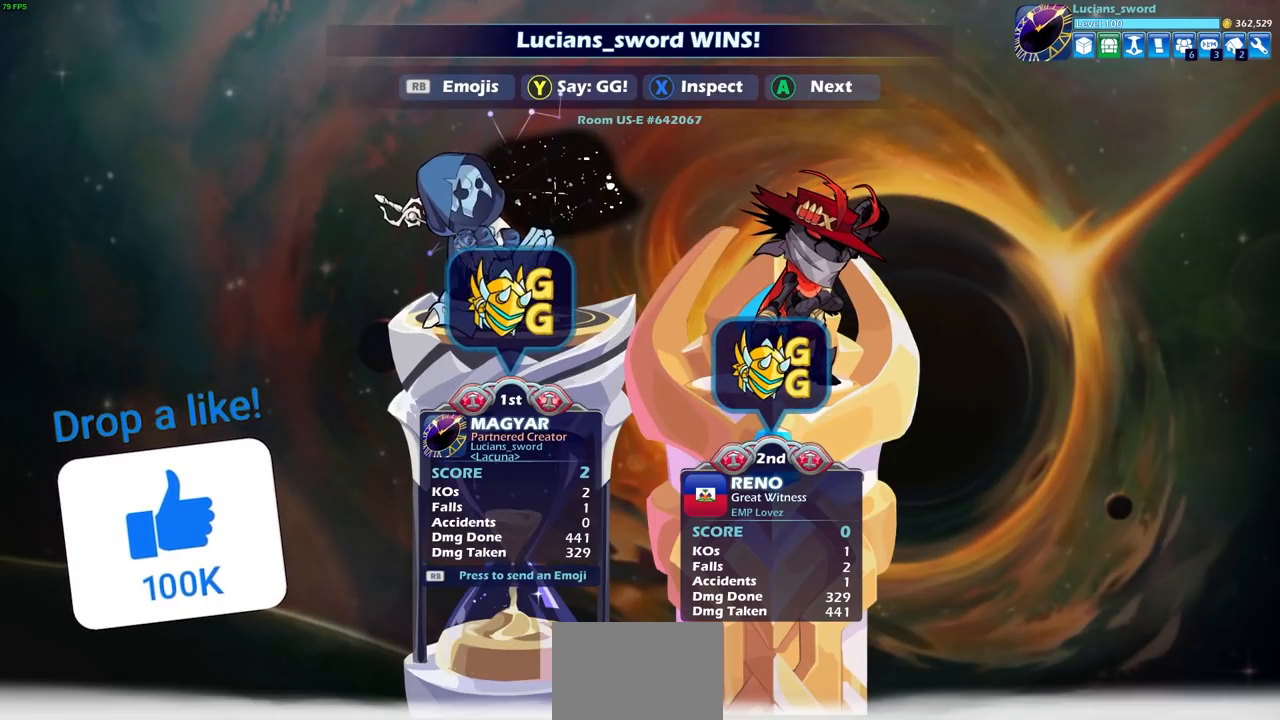
{"buttons": [], "left_stick": "center", "right_stick": "center", "events": []}
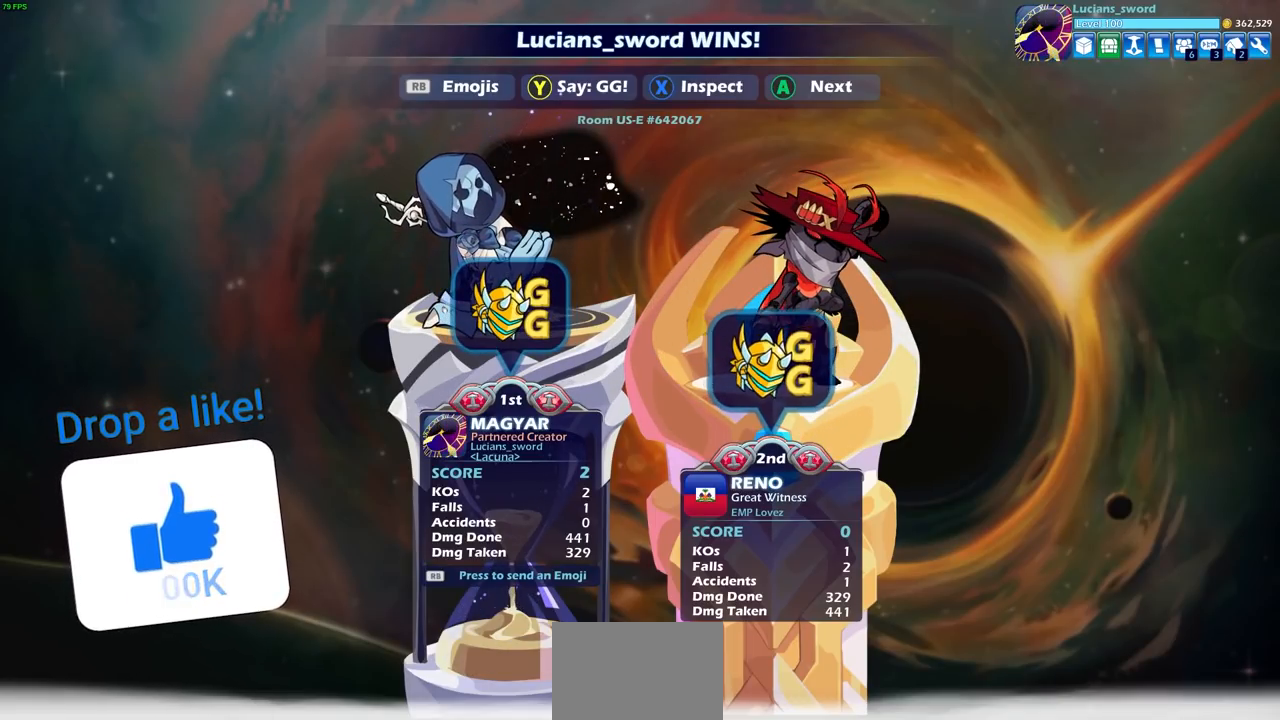
{"buttons": [], "left_stick": "center", "right_stick": "center", "events": []}
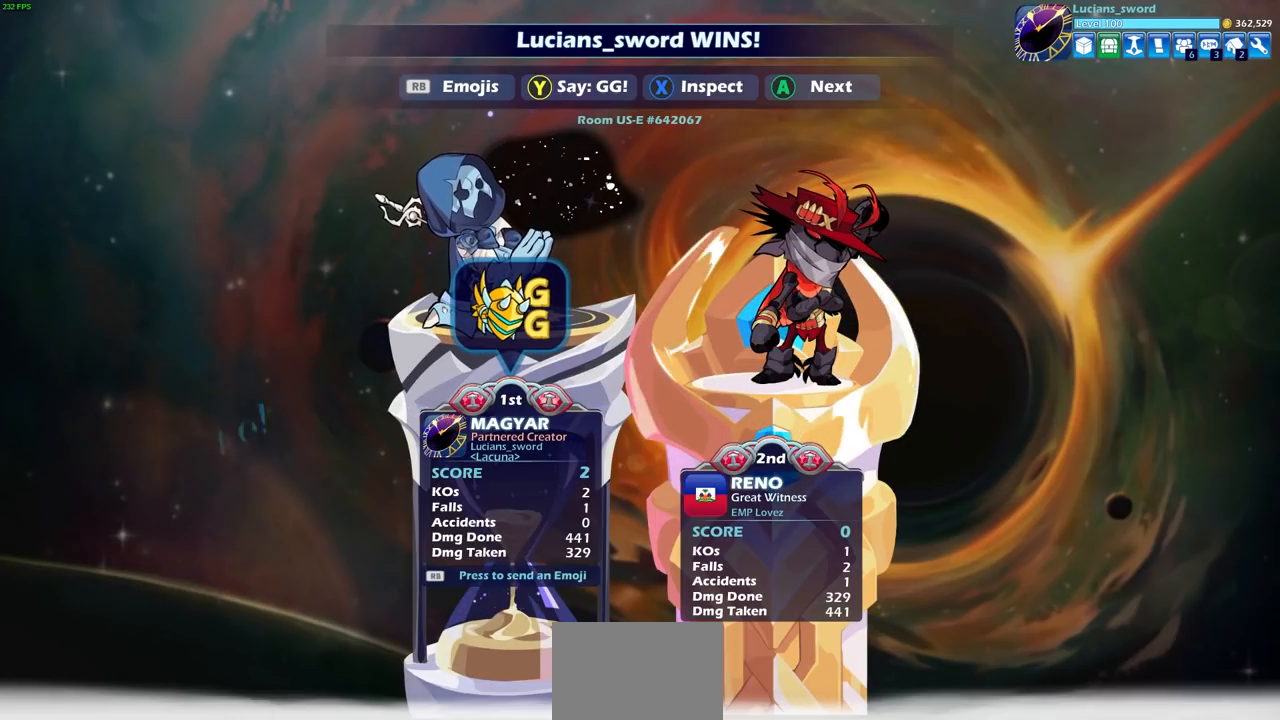
{"buttons": [], "left_stick": "center", "right_stick": "center", "events": [[83, "CROSS", "down"], [217, "CROSS", "up"]]}
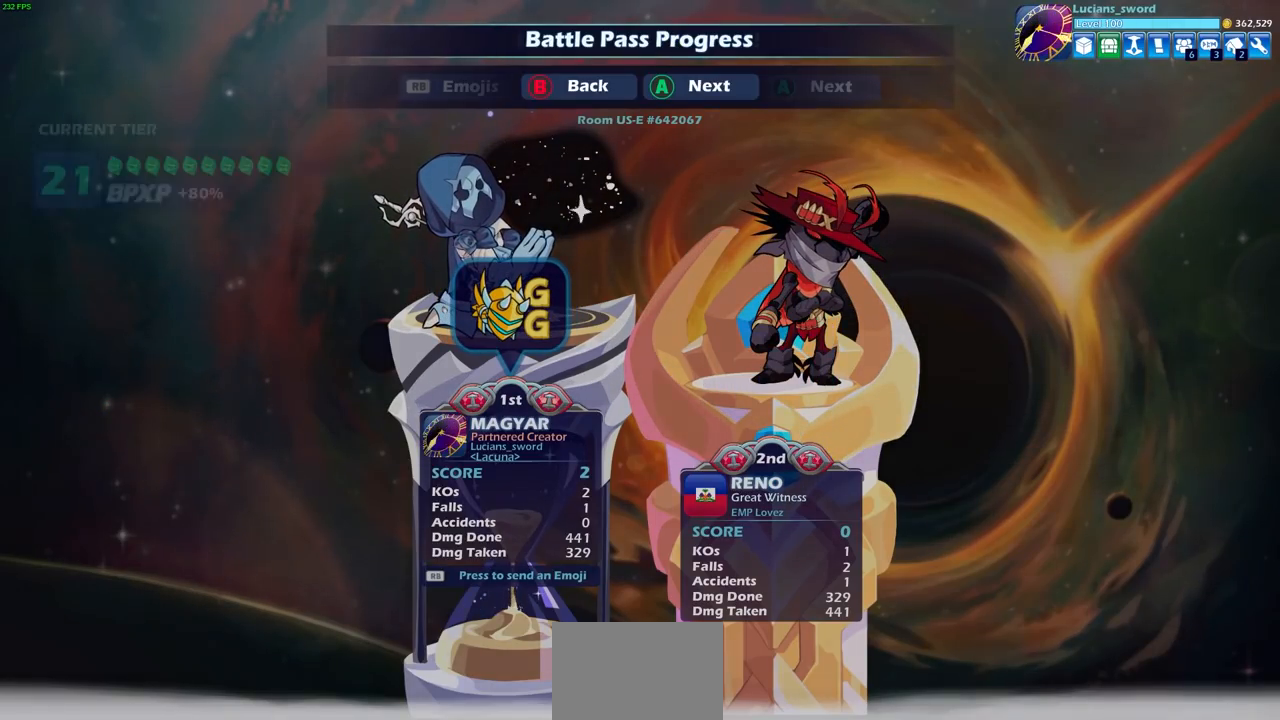
{"buttons": [], "left_stick": "center", "right_stick": "center", "events": []}
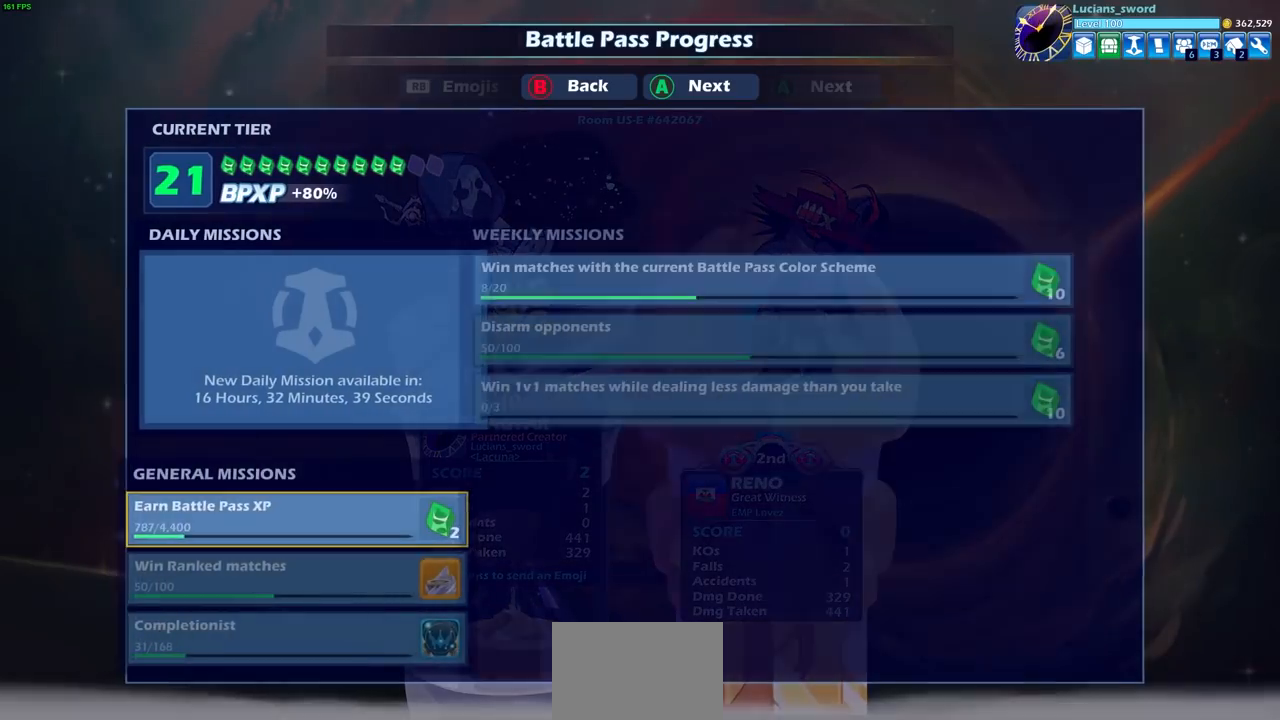
{"buttons": [], "left_stick": "center", "right_stick": "center", "events": []}
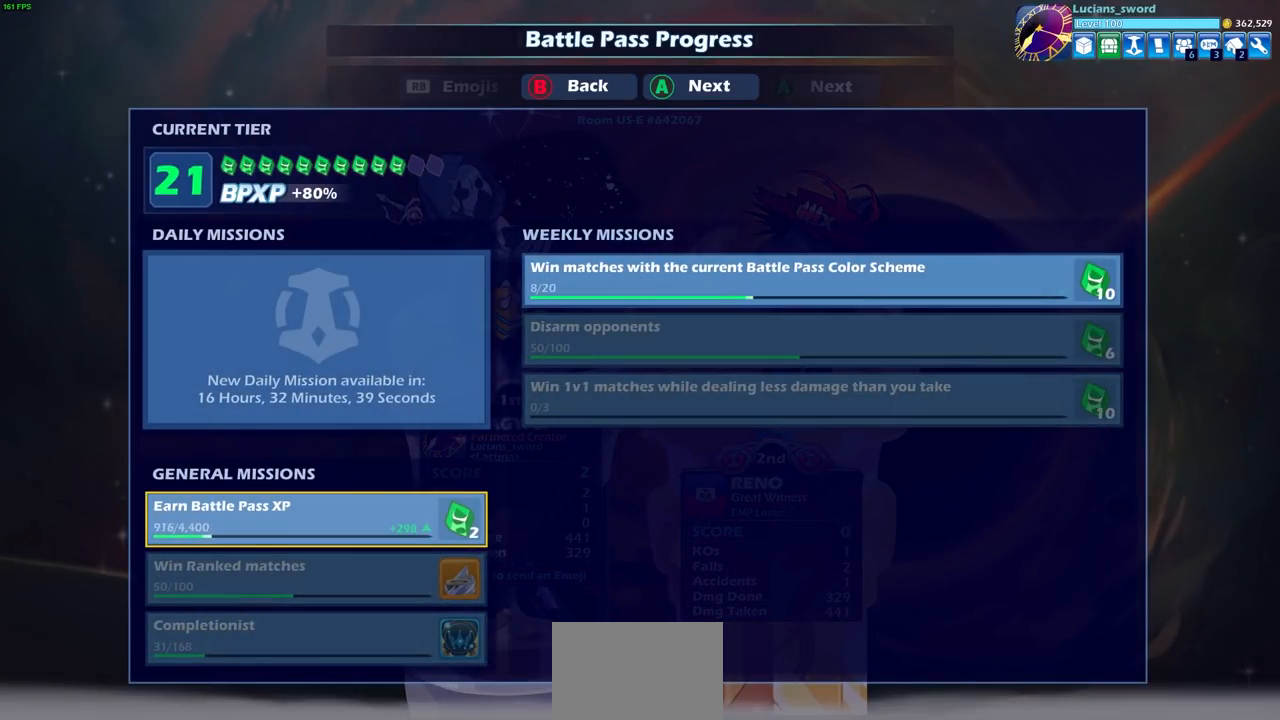
{"buttons": [], "left_stick": "center", "right_stick": "center", "events": []}
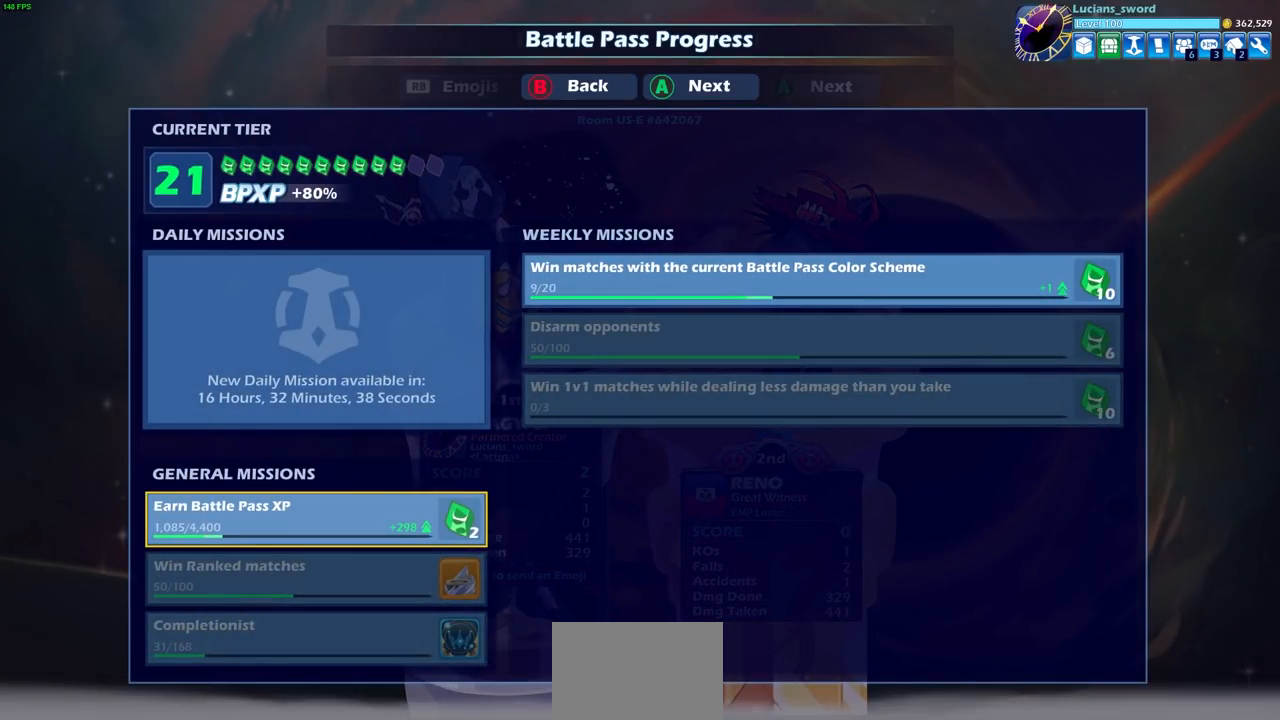
{"buttons": [], "left_stick": "center", "right_stick": "center", "events": []}
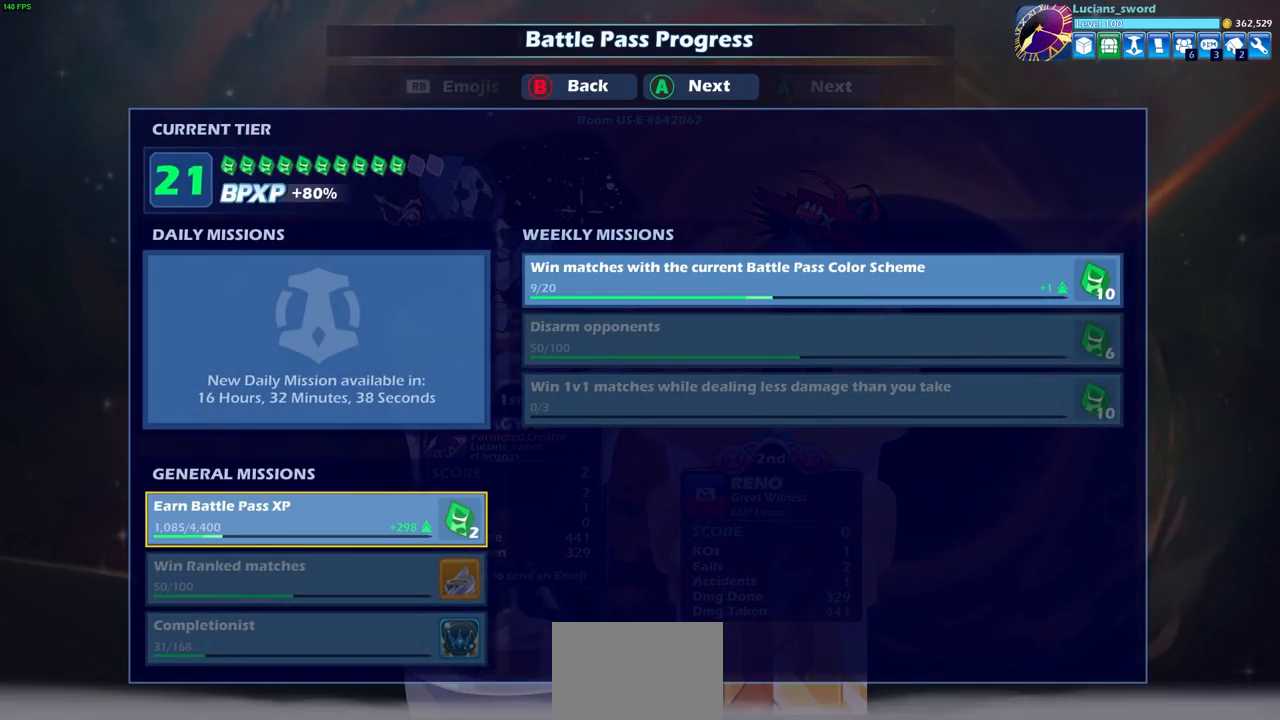
{"buttons": [], "left_stick": "center", "right_stick": "center", "events": []}
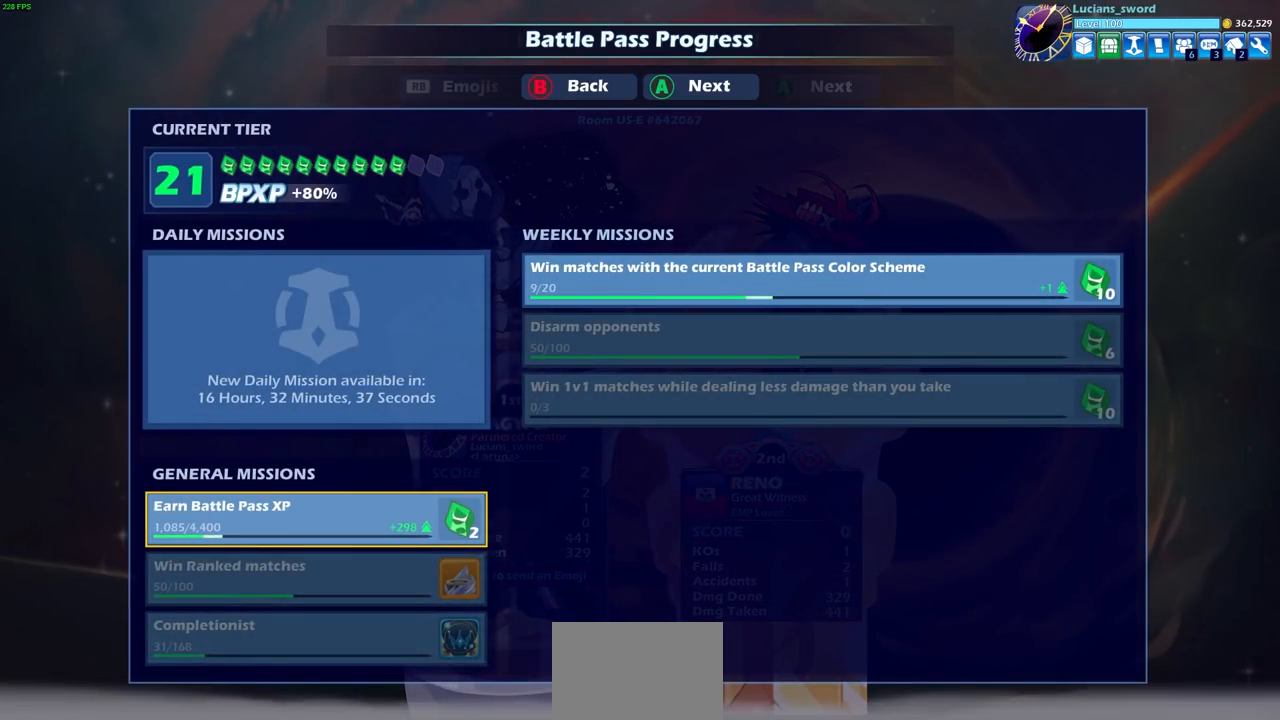
{"buttons": [], "left_stick": "center", "right_stick": "center", "events": []}
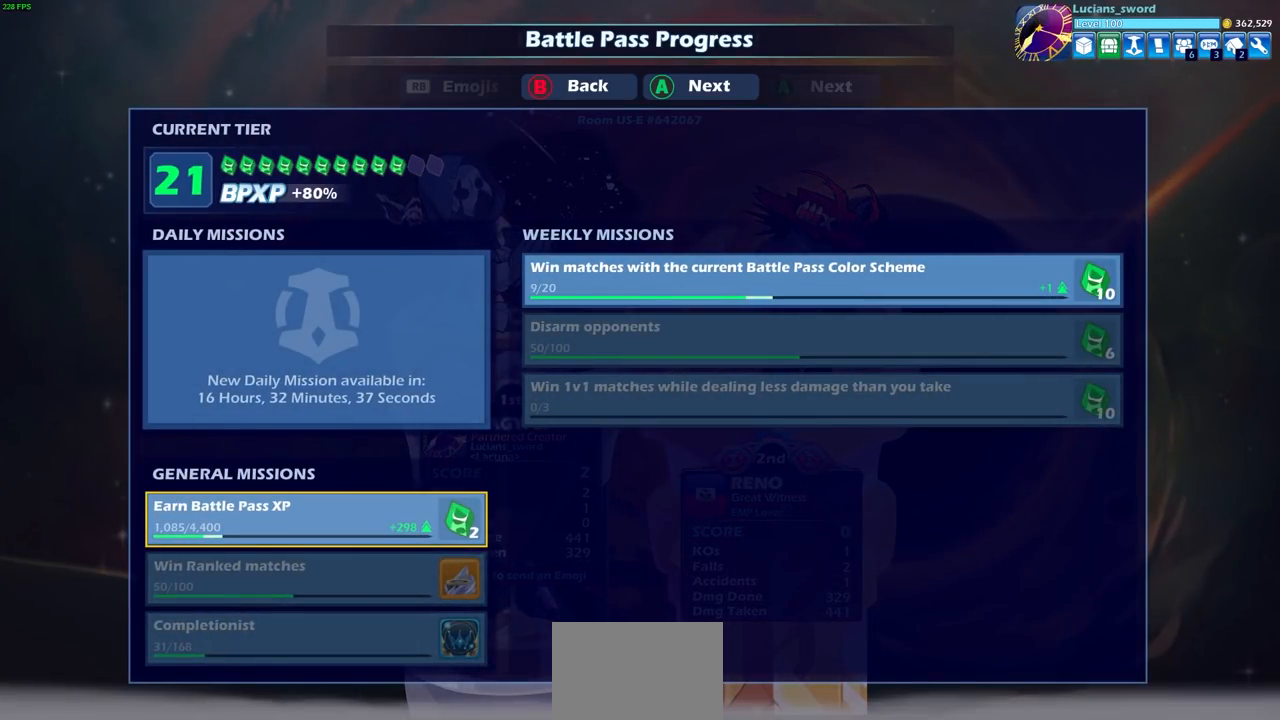
{"buttons": [], "left_stick": "center", "right_stick": "center", "events": []}
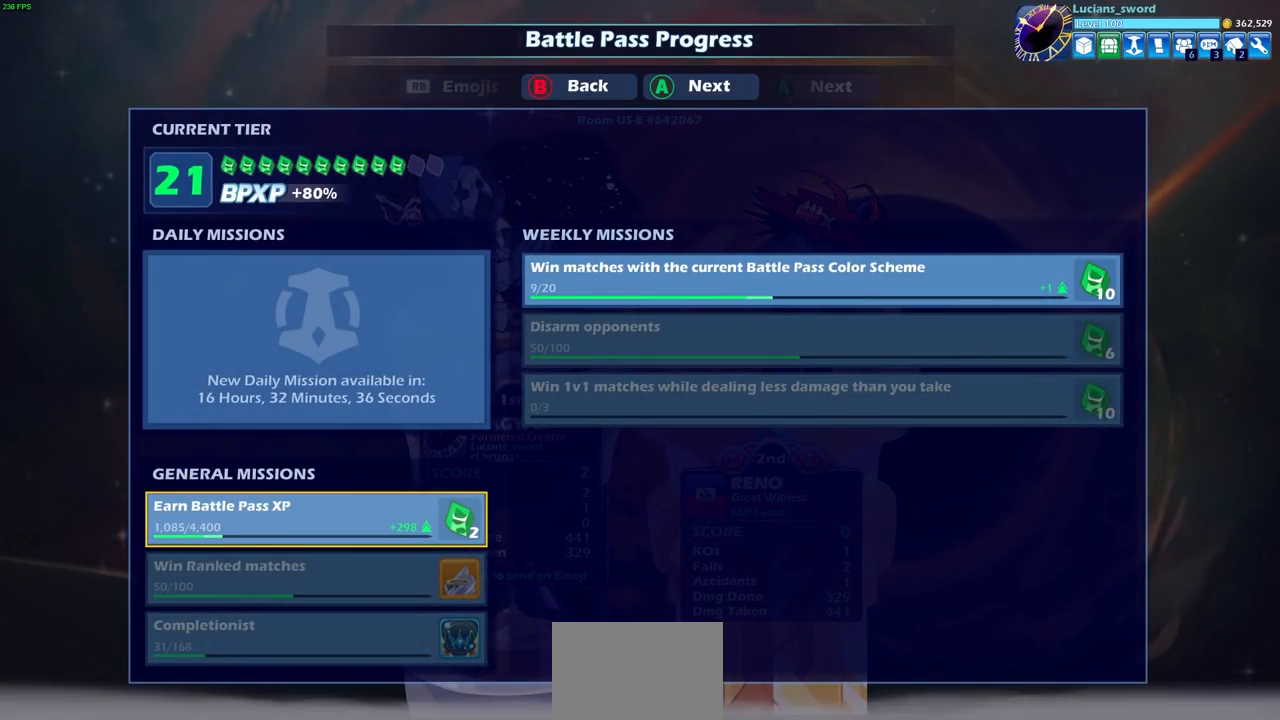
{"buttons": [], "left_stick": "center", "right_stick": "center", "events": []}
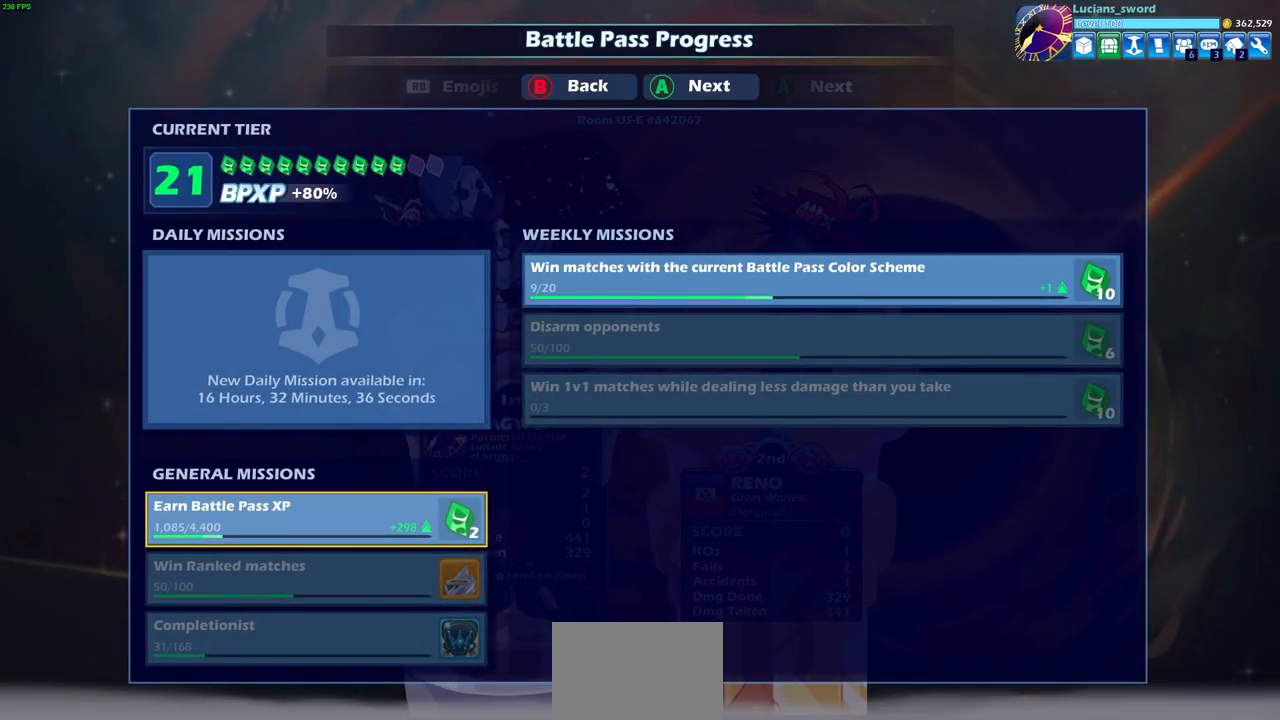
{"buttons": [], "left_stick": "center", "right_stick": "center", "events": [[417, "CROSS", "down"], [483, "CROSS", "up"]]}
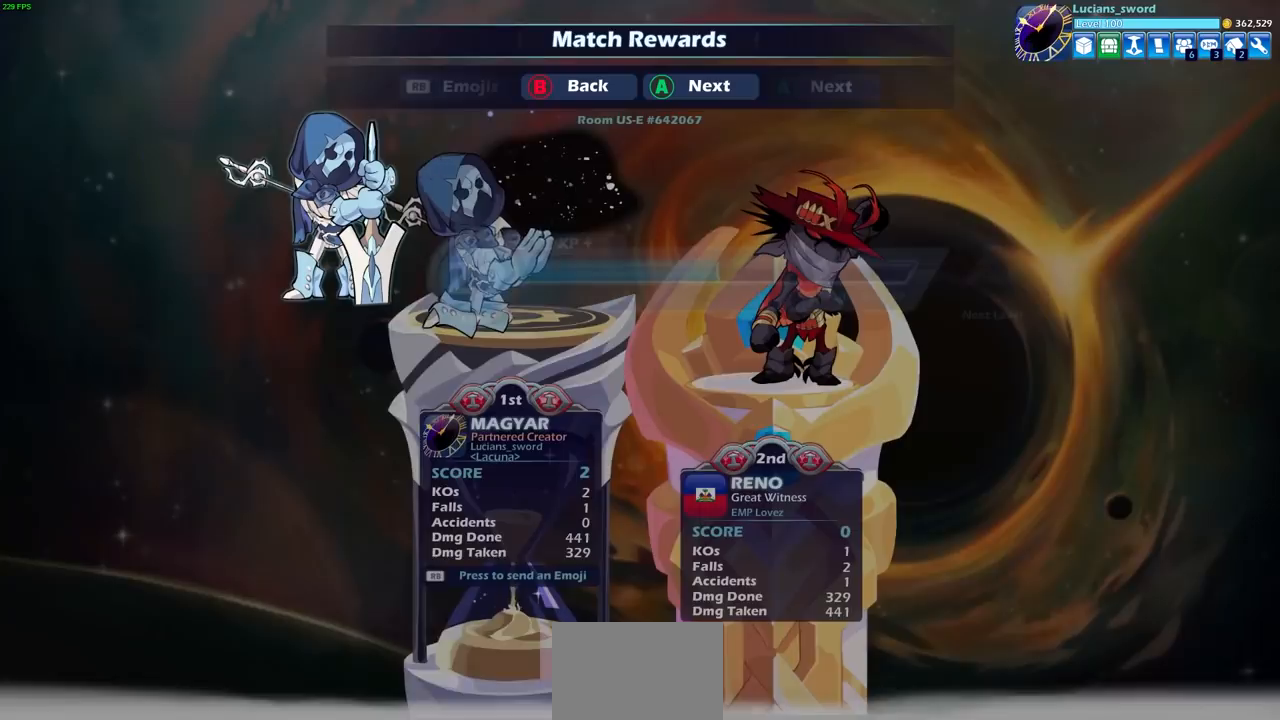
{"buttons": [], "left_stick": "center", "right_stick": "center", "events": [[367, "CROSS", "down"], [500, "CROSS", "up"]]}
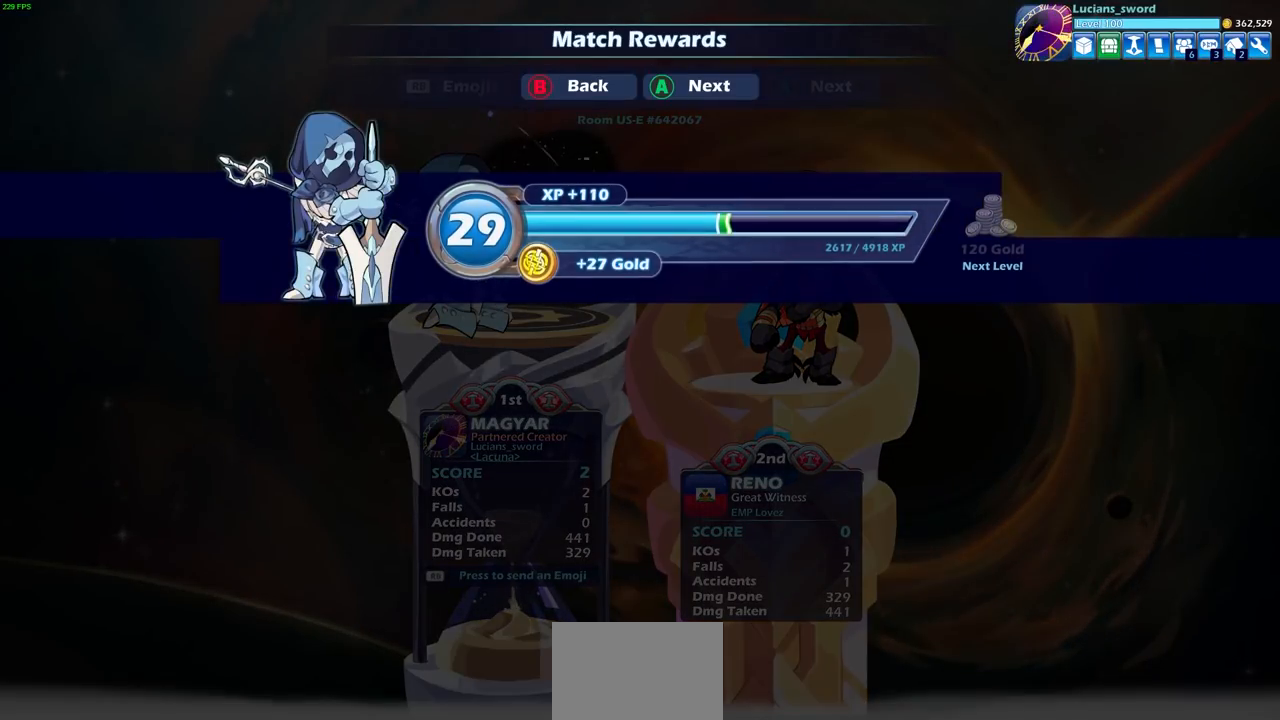
{"buttons": [], "left_stick": "center", "right_stick": "center", "events": [[250, "CROSS", "down"], [367, "CROSS", "up"]]}
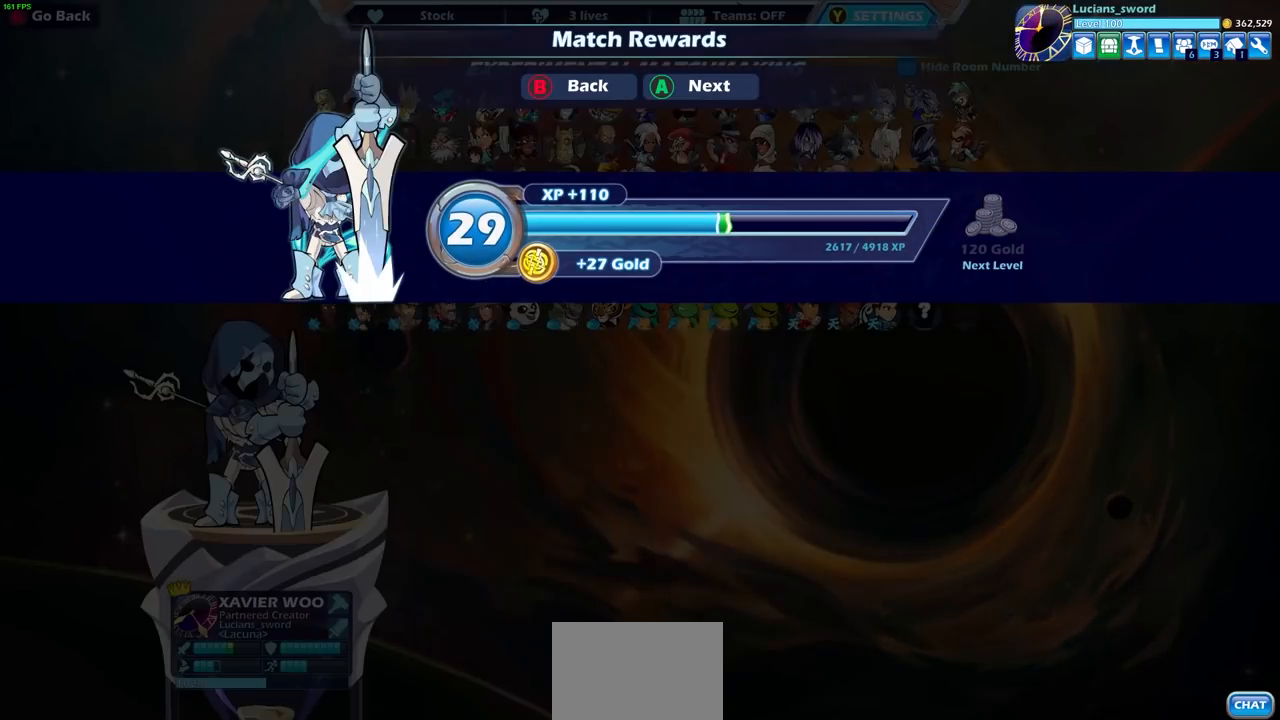
{"buttons": [], "left_stick": "center", "right_stick": "center", "events": []}
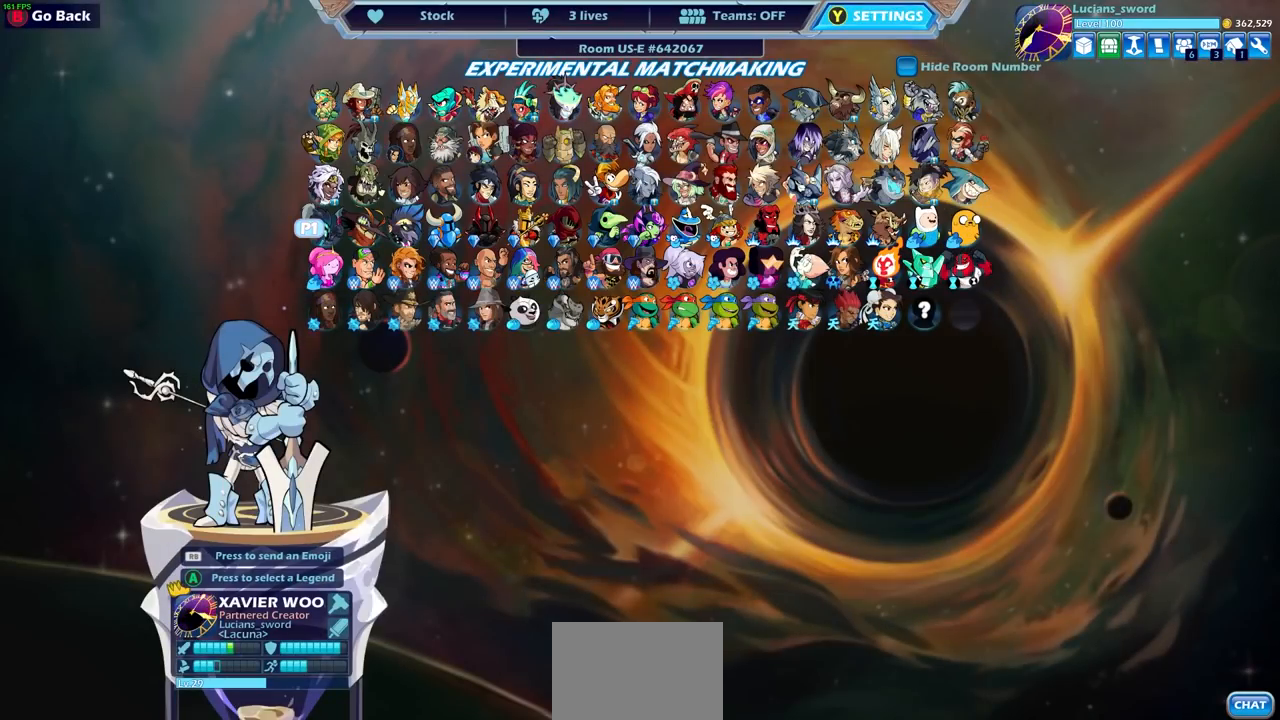
{"buttons": [], "left_stick": "center", "right_stick": "center", "events": []}
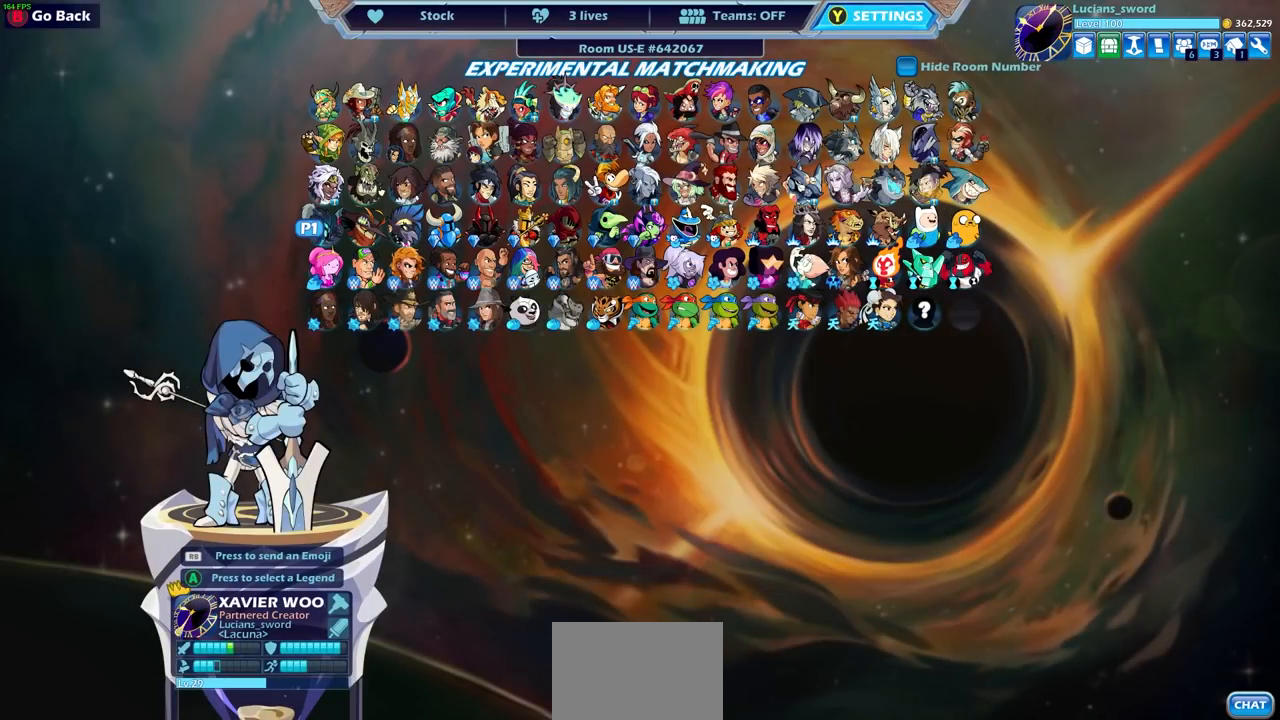
{"buttons": [], "left_stick": "center", "right_stick": "center", "events": []}
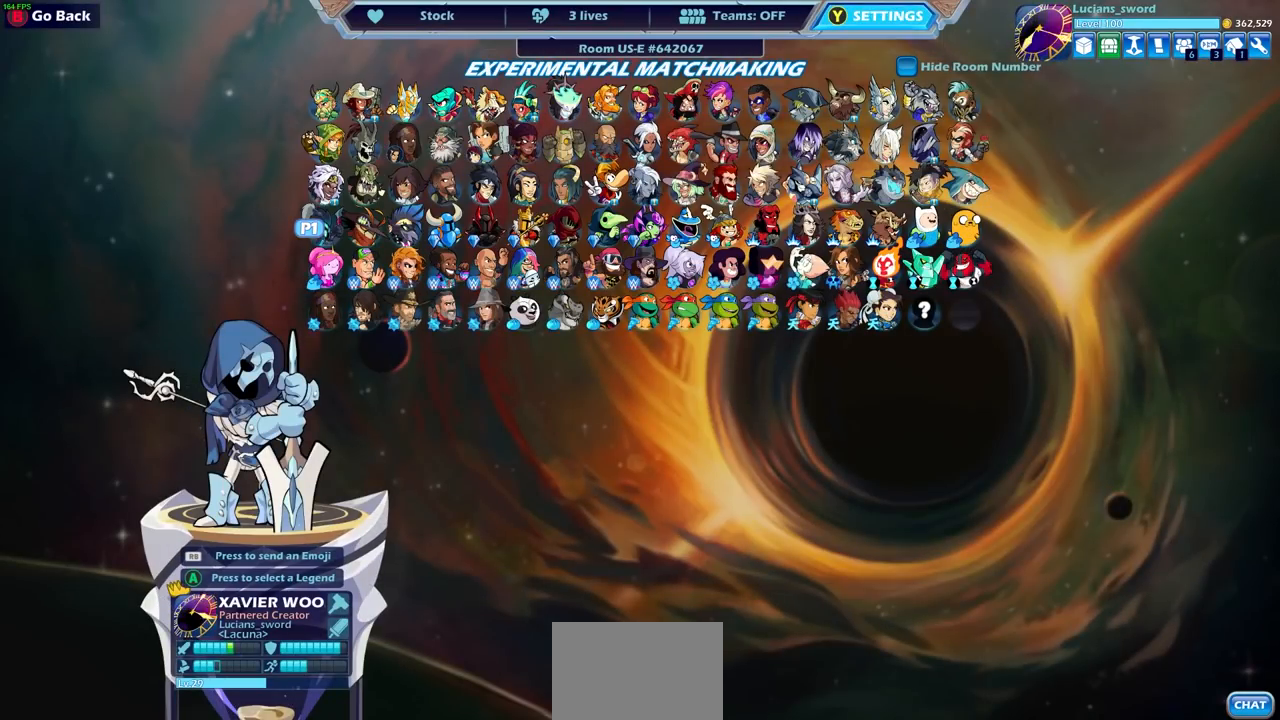
{"buttons": [], "left_stick": "center", "right_stick": "center", "events": [[317, "DPAD_RIGHT", "down"], [417, "DPAD_RIGHT", "up"]]}
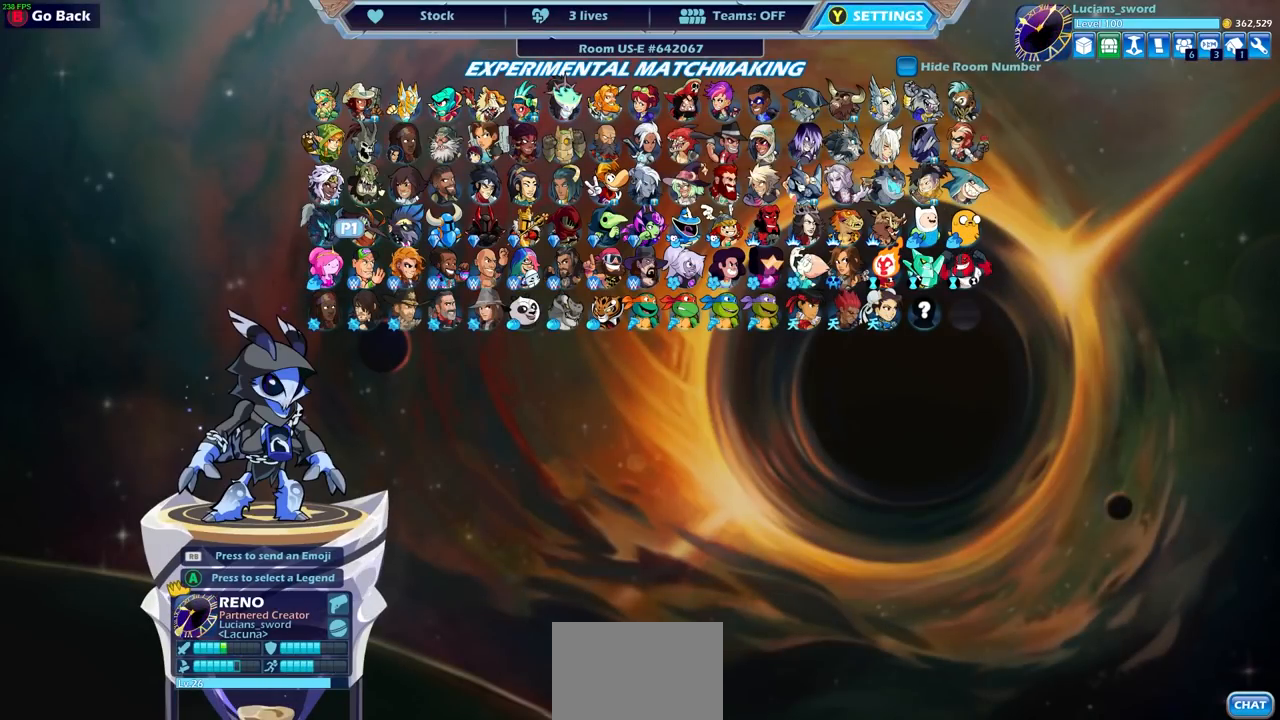
{"buttons": ["DPAD_RIGHT"], "left_stick": "center", "right_stick": "center", "events": [[50, "DPAD_RIGHT", "down"], [133, "DPAD_RIGHT", "up"], [267, "DPAD_RIGHT", "down"], [350, "DPAD_RIGHT", "up"], [450, "DPAD_RIGHT", "down"]]}
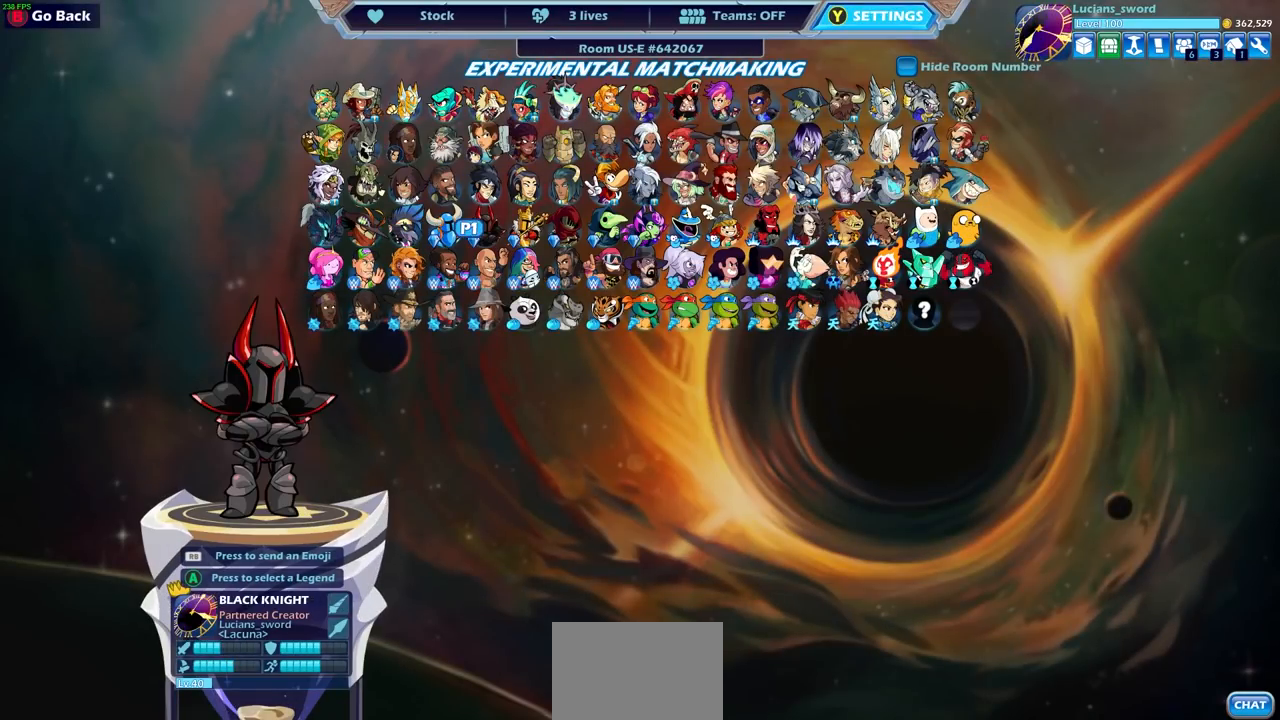
{"buttons": [], "left_stick": "center", "right_stick": "center", "events": [[33, "DPAD_RIGHT", "up"], [133, "DPAD_RIGHT", "down"], [233, "DPAD_RIGHT", "up"], [350, "DPAD_RIGHT", "down"], [433, "DPAD_RIGHT", "up"]]}
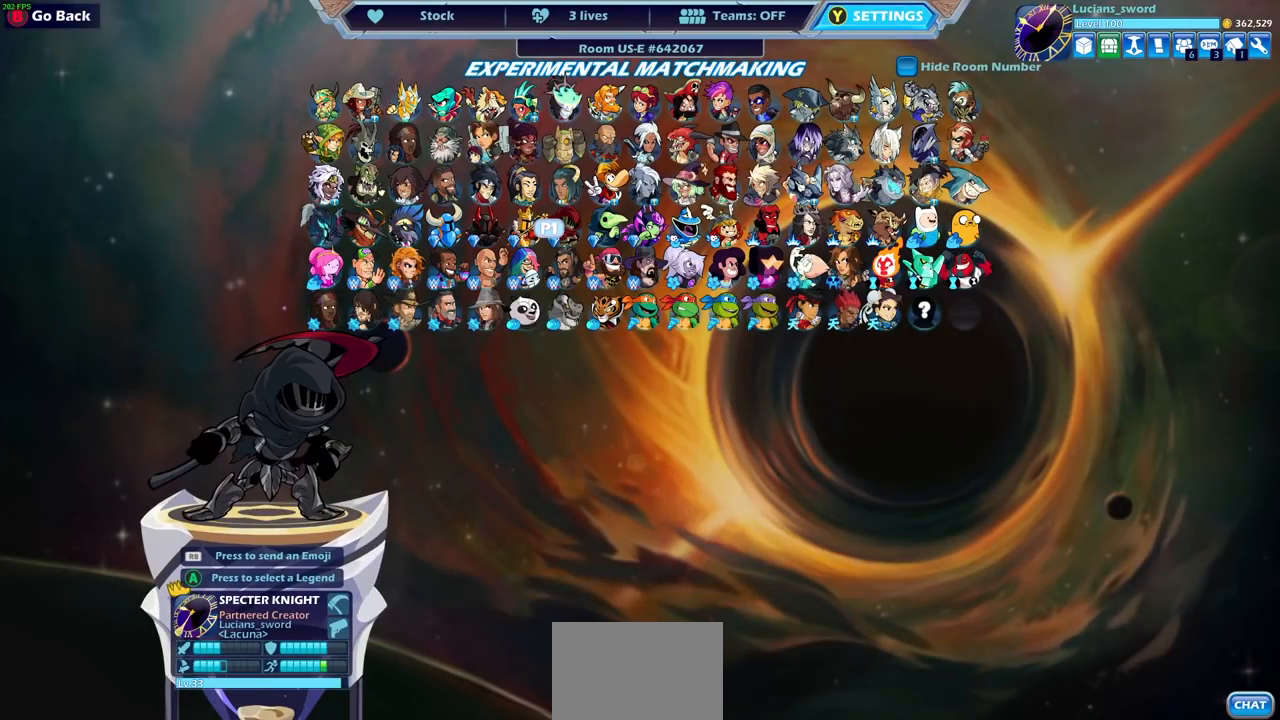
{"buttons": [], "left_stick": "center", "right_stick": "center", "events": [[17, "DPAD_RIGHT", "down"], [117, "DPAD_RIGHT", "up"], [333, "DPAD_DOWN", "down"], [383, "DPAD_DOWN", "up"]]}
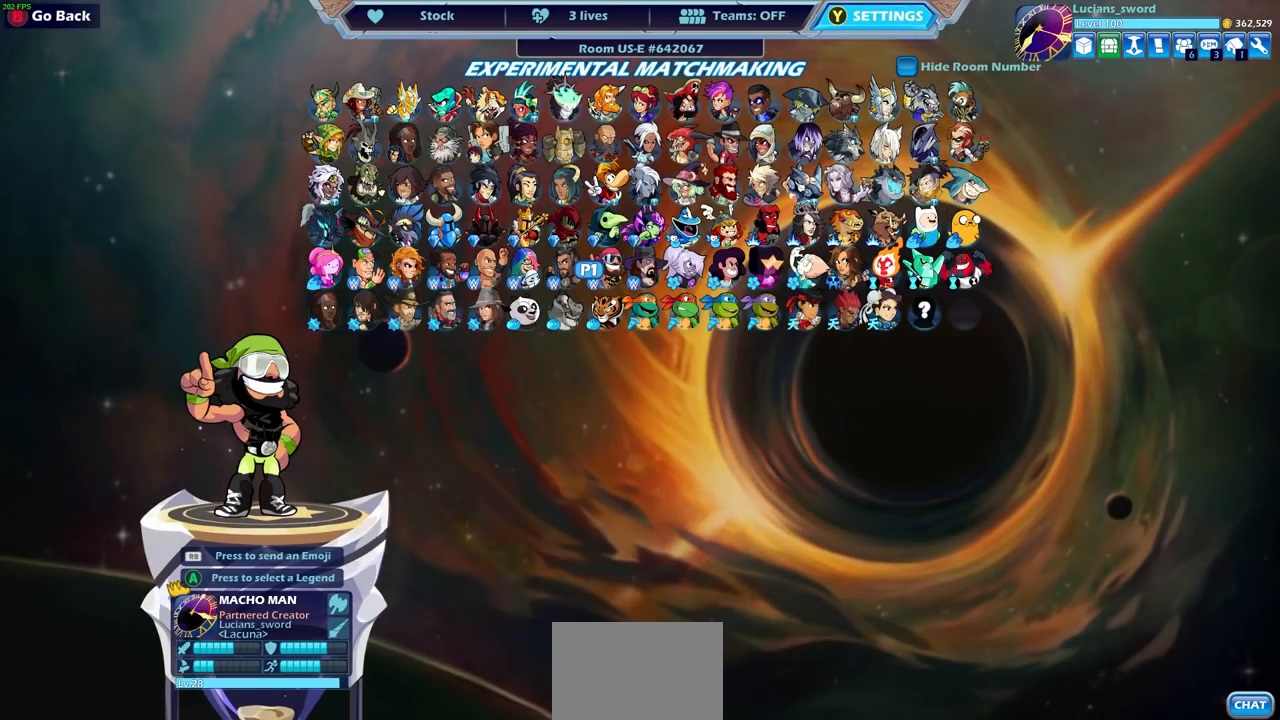
{"buttons": [], "left_stick": "center", "right_stick": "center", "events": [[400, "CIRCLE", "down"], [483, "CIRCLE", "up"]]}
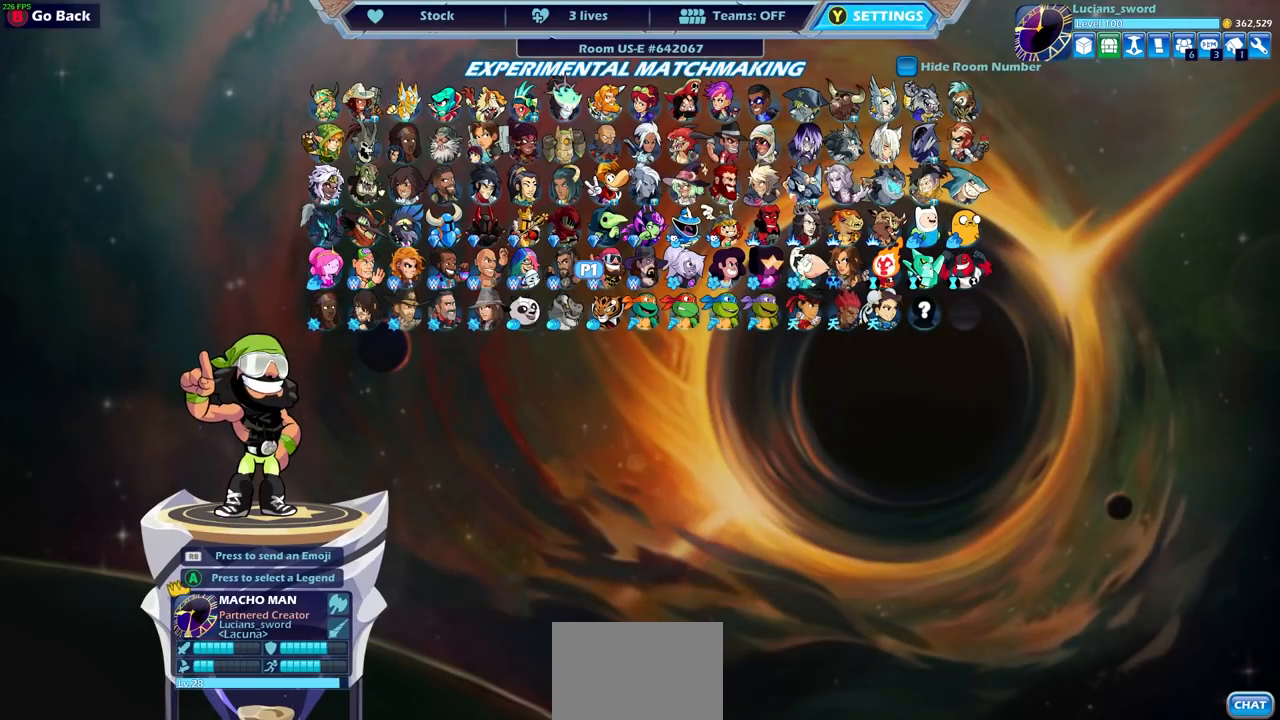
{"buttons": [], "left_stick": "center", "right_stick": "center", "events": []}
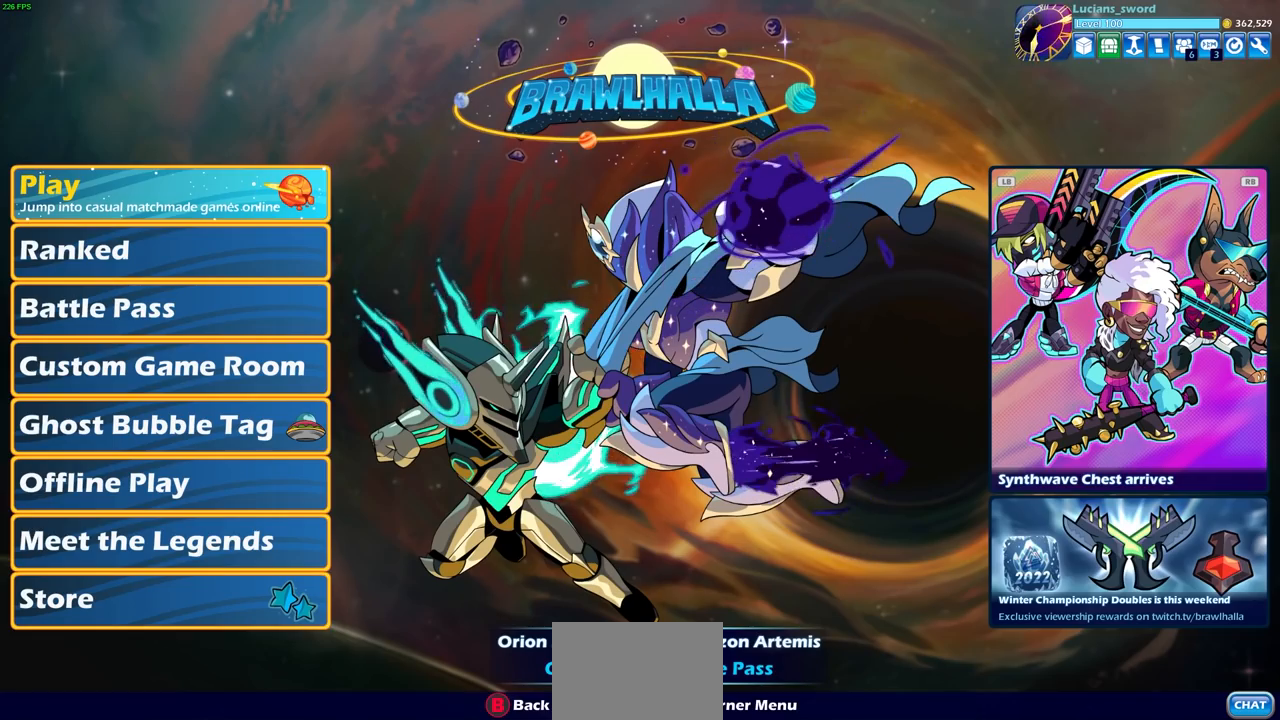
{"buttons": [], "left_stick": "center", "right_stick": "center", "events": []}
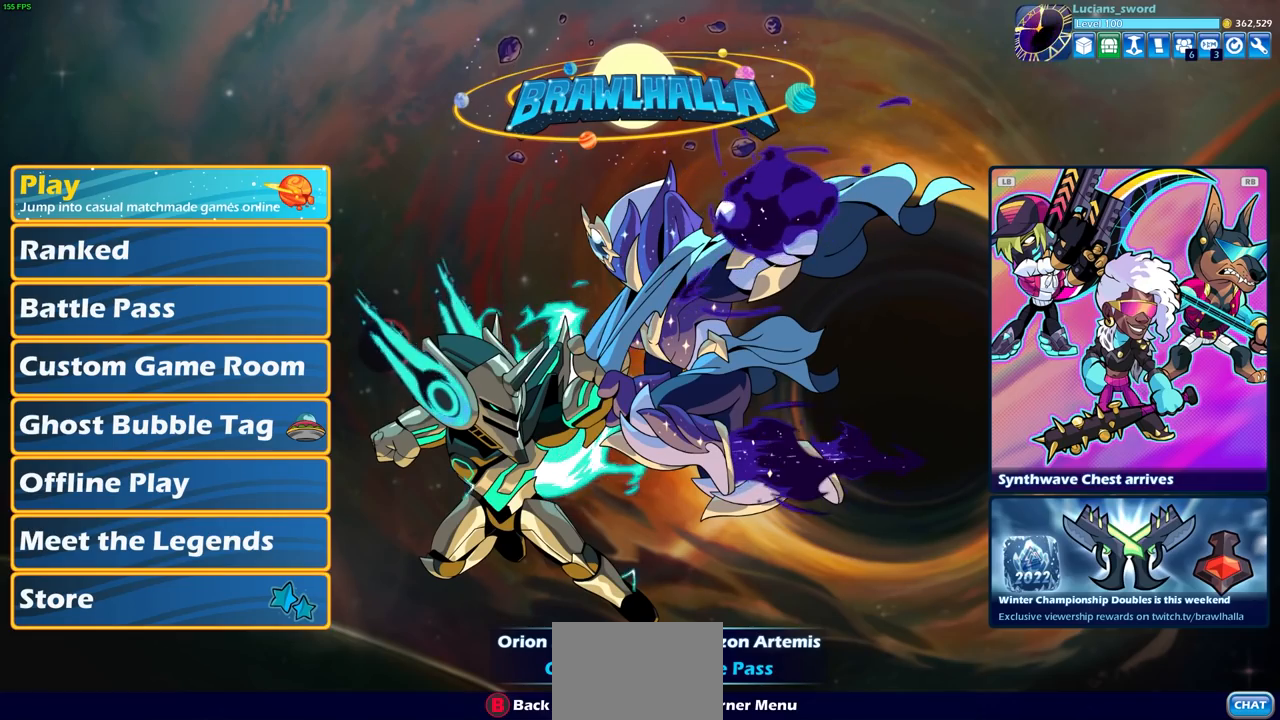
{"buttons": [], "left_stick": "center", "right_stick": "center", "events": []}